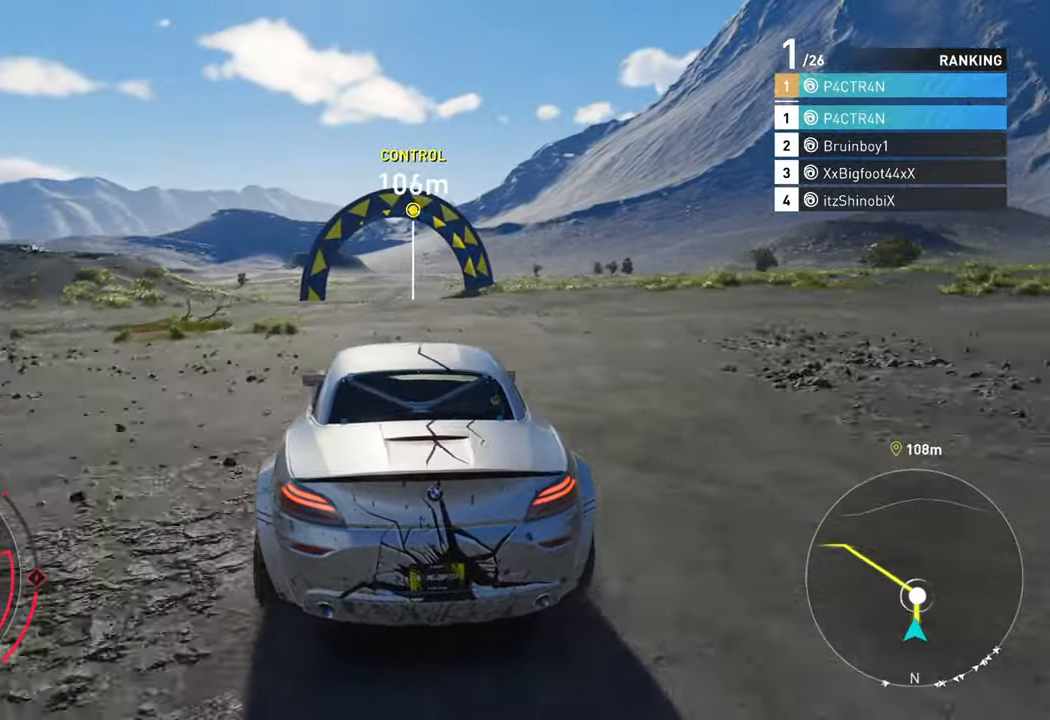
Gameplay with a controller (Xbox layout); each line is a JSON object with the inputs held at the frame after it. "events" lists button and stick changes between this image and that frame as [ms after this image, input, new state], when the widget could be followed in between.
{"buttons": [], "left_stick": "left", "right_stick": "center", "events": [[400, "R2", "up"]]}
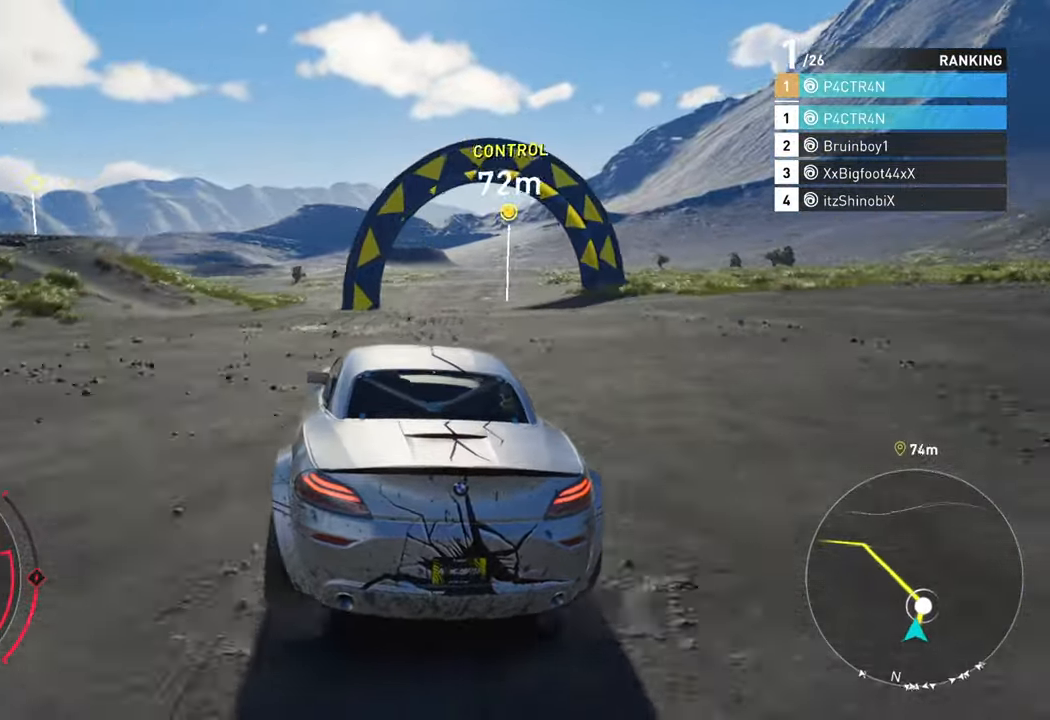
{"buttons": ["R2"], "left_stick": "left", "right_stick": "center", "events": [[200, "L2", "down"], [300, "L2", "up"], [300, "R2", "down"]]}
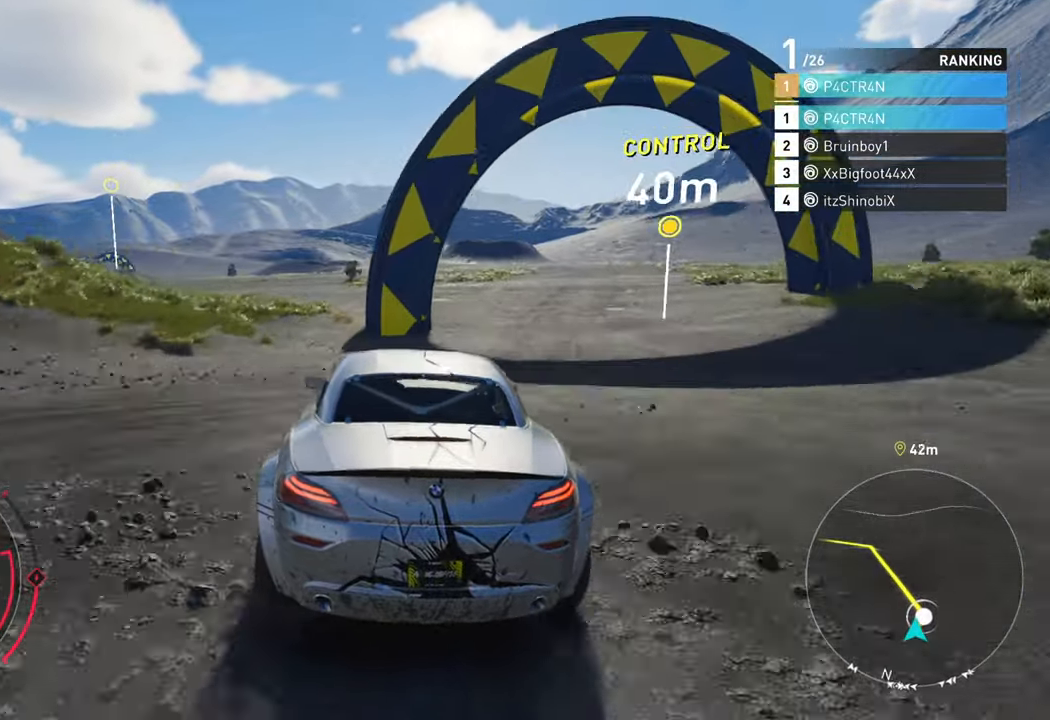
{"buttons": ["R2"], "left_stick": "left", "right_stick": "center", "events": []}
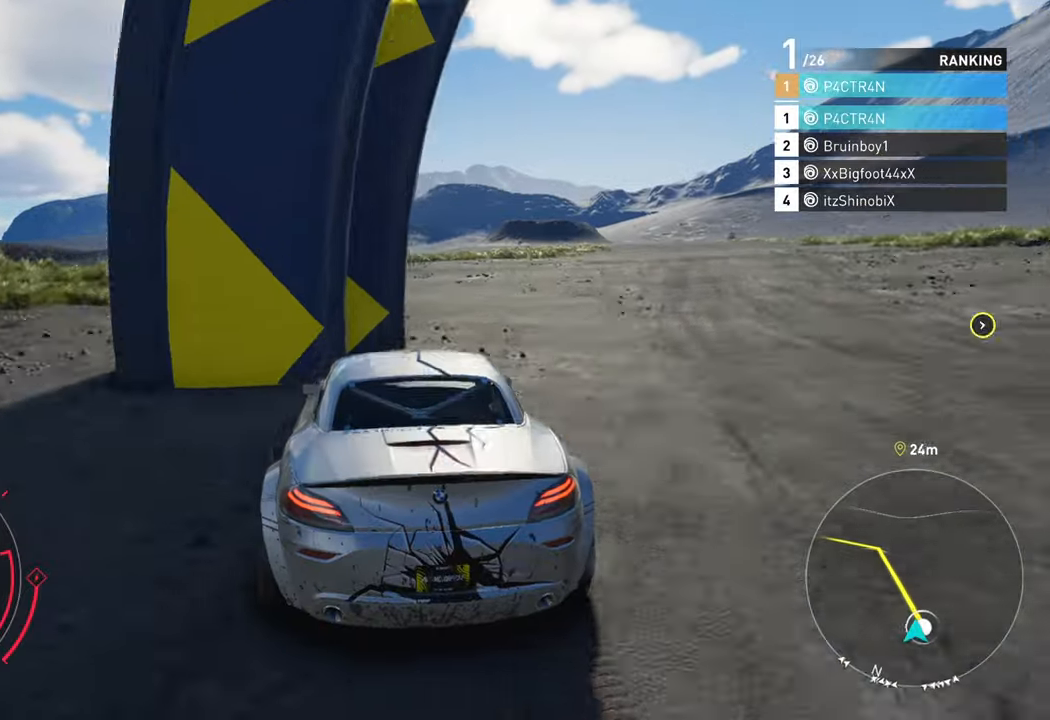
{"buttons": ["R2"], "left_stick": "left", "right_stick": "center", "events": [[83, "left_stick", "center"], [383, "left_stick", "left"]]}
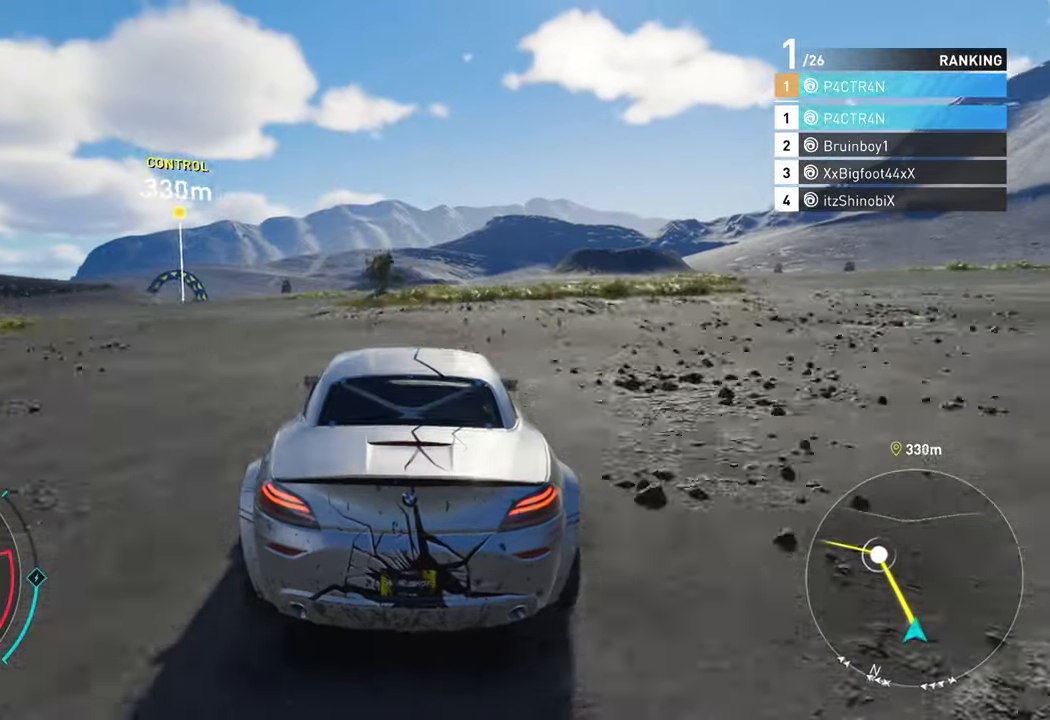
{"buttons": ["R2"], "left_stick": "left", "right_stick": "center", "events": []}
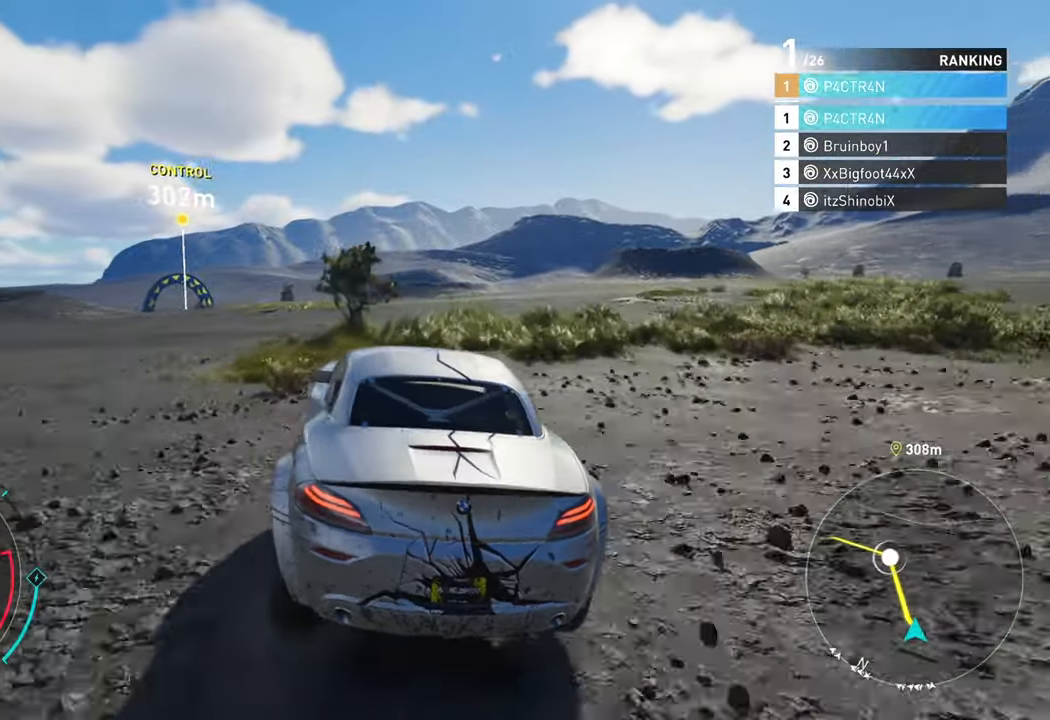
{"buttons": ["R2"], "left_stick": "left", "right_stick": "center", "events": [[150, "left_stick", "center"], [300, "left_stick", "left"]]}
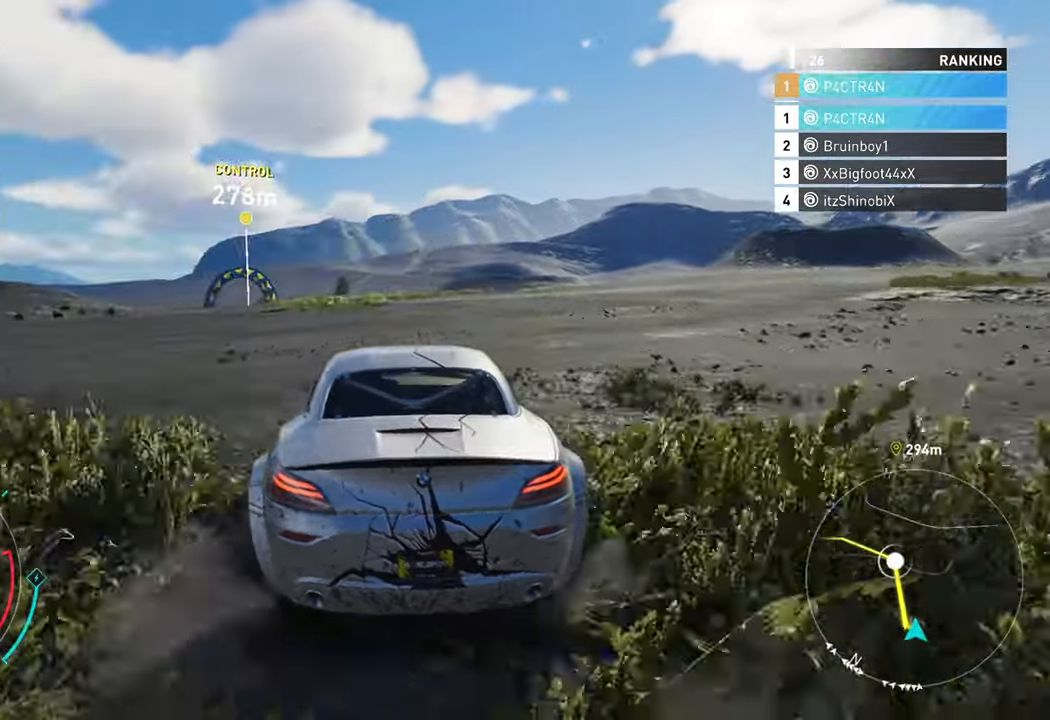
{"buttons": ["R2"], "left_stick": "left", "right_stick": "center", "events": [[267, "left_stick", "center"], [317, "left_stick", "left"]]}
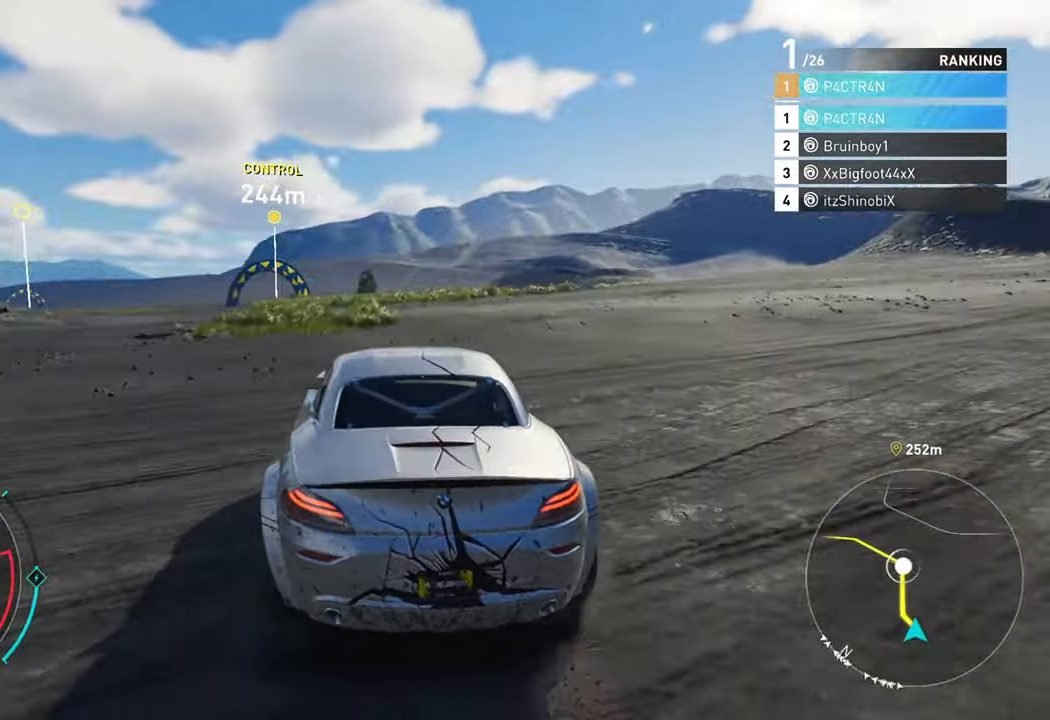
{"buttons": ["R2"], "left_stick": "left", "right_stick": "center", "events": []}
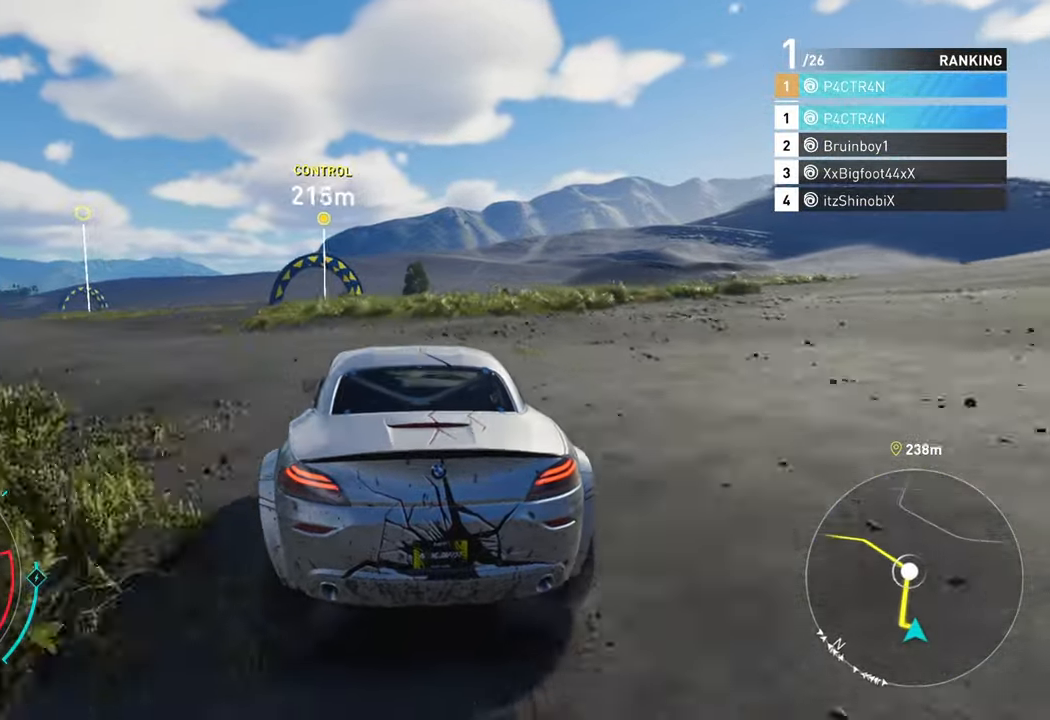
{"buttons": ["R2"], "left_stick": "left", "right_stick": "center", "events": [[100, "left_stick", "center"], [317, "left_stick", "left"]]}
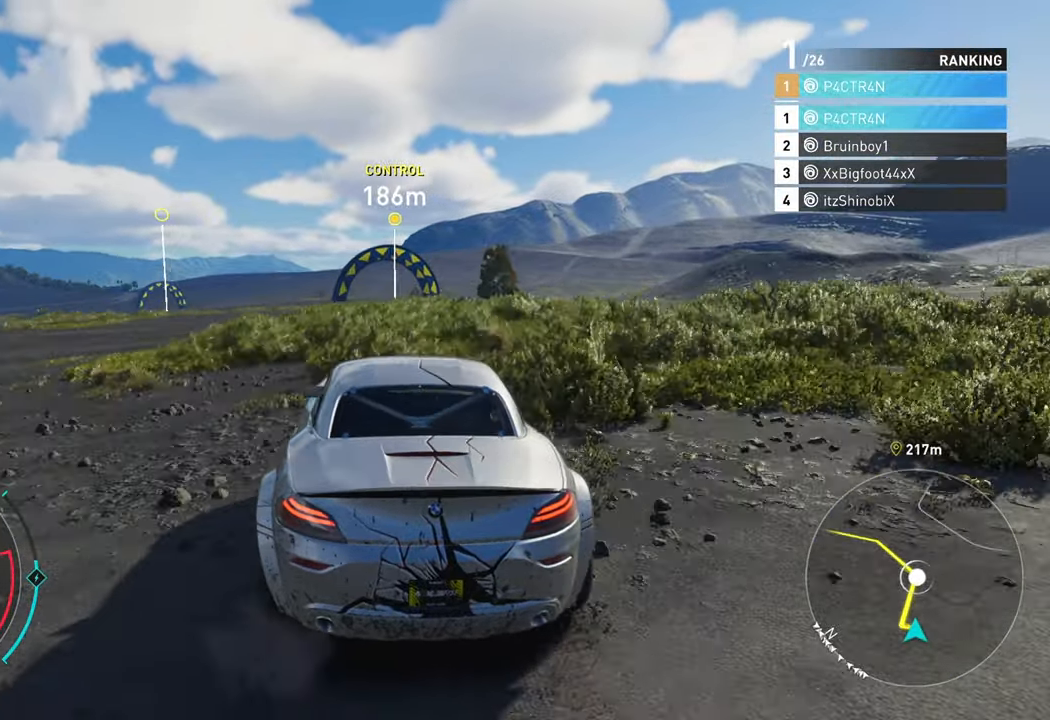
{"buttons": ["R2"], "left_stick": "left", "right_stick": "center", "events": [[167, "left_stick", "center"], [317, "left_stick", "left"]]}
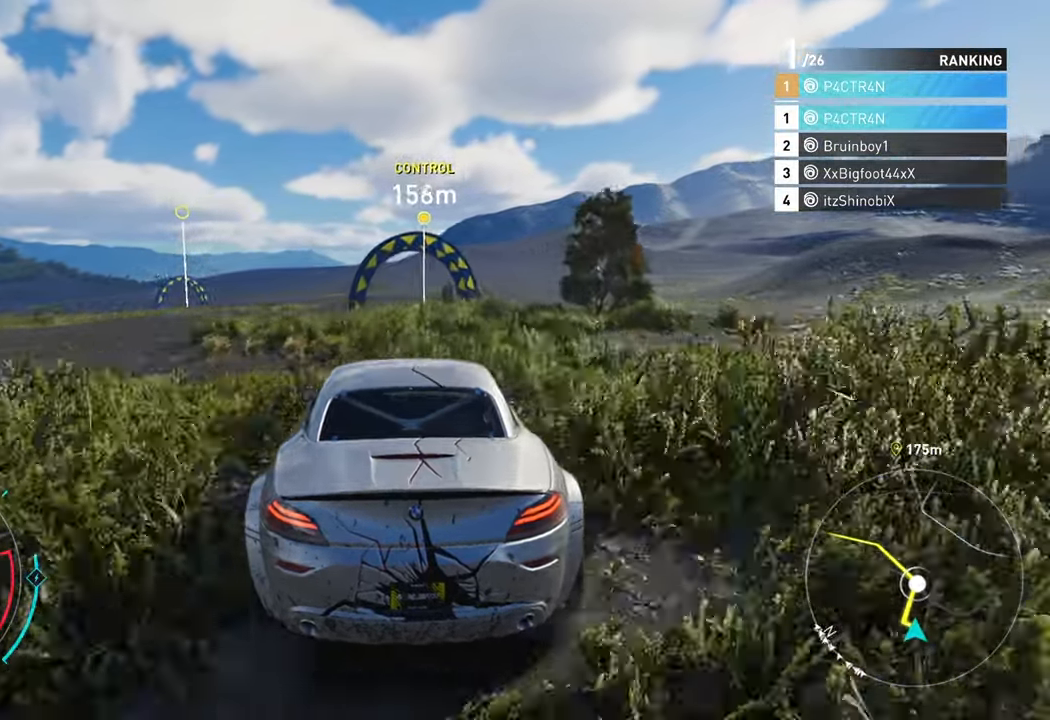
{"buttons": ["R2"], "left_stick": "center", "right_stick": "center", "events": [[83, "left_stick", "center"], [317, "left_stick", "left"], [467, "left_stick", "center"]]}
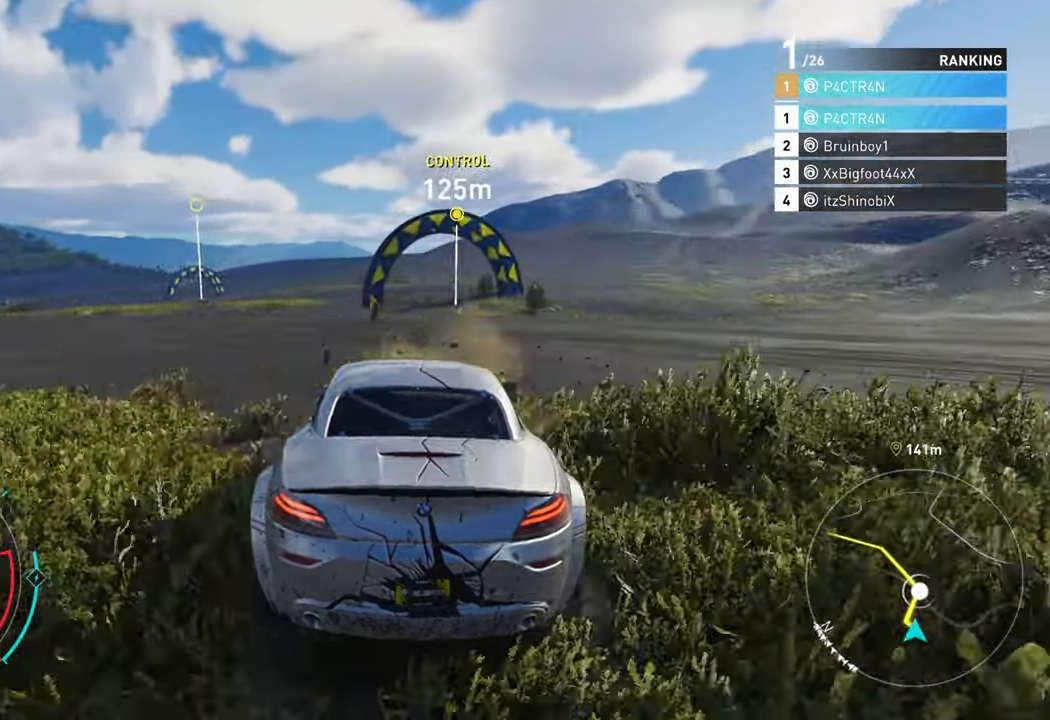
{"buttons": ["R2"], "left_stick": "center", "right_stick": "center", "events": [[133, "left_stick", "left"], [417, "left_stick", "center"]]}
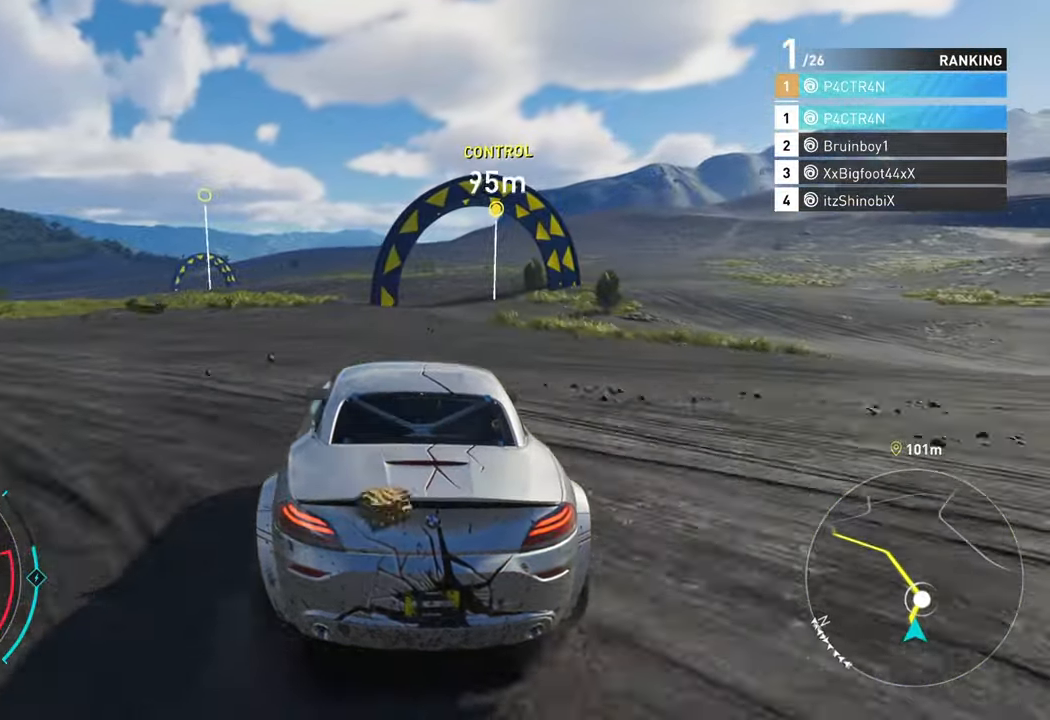
{"buttons": ["R2"], "left_stick": "center", "right_stick": "center", "events": [[167, "left_stick", "left"], [384, "left_stick", "center"]]}
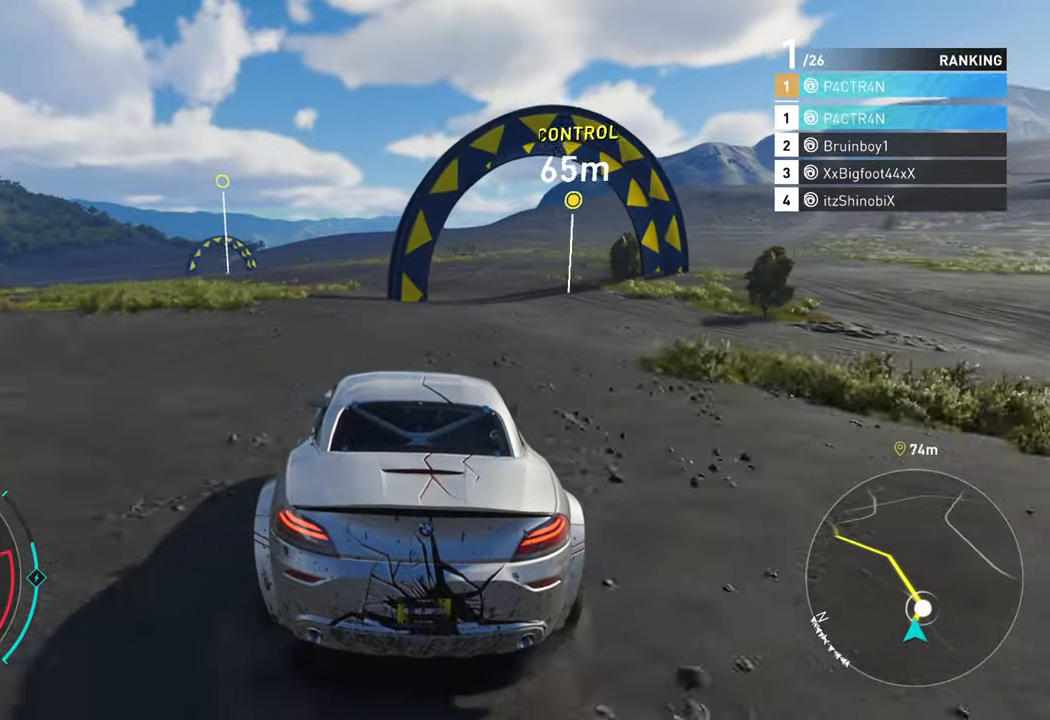
{"buttons": ["R2"], "left_stick": "left", "right_stick": "center", "events": [[84, "left_stick", "left"], [267, "left_stick", "center"], [350, "left_stick", "left"]]}
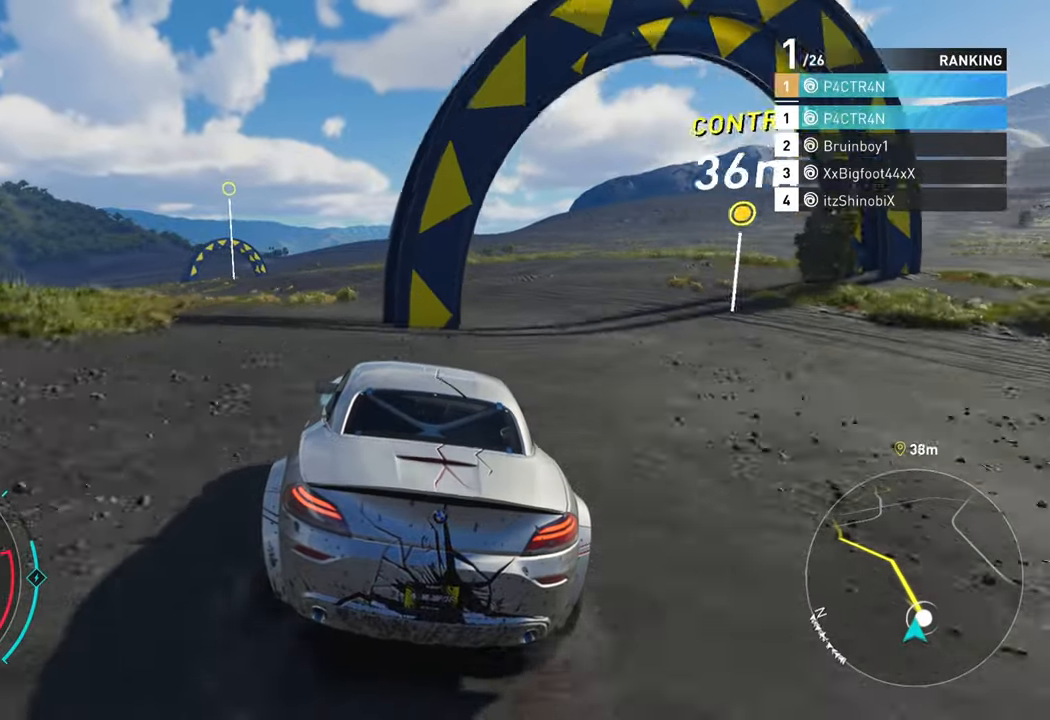
{"buttons": ["R2"], "left_stick": "center", "right_stick": "center", "events": [[434, "left_stick", "center"]]}
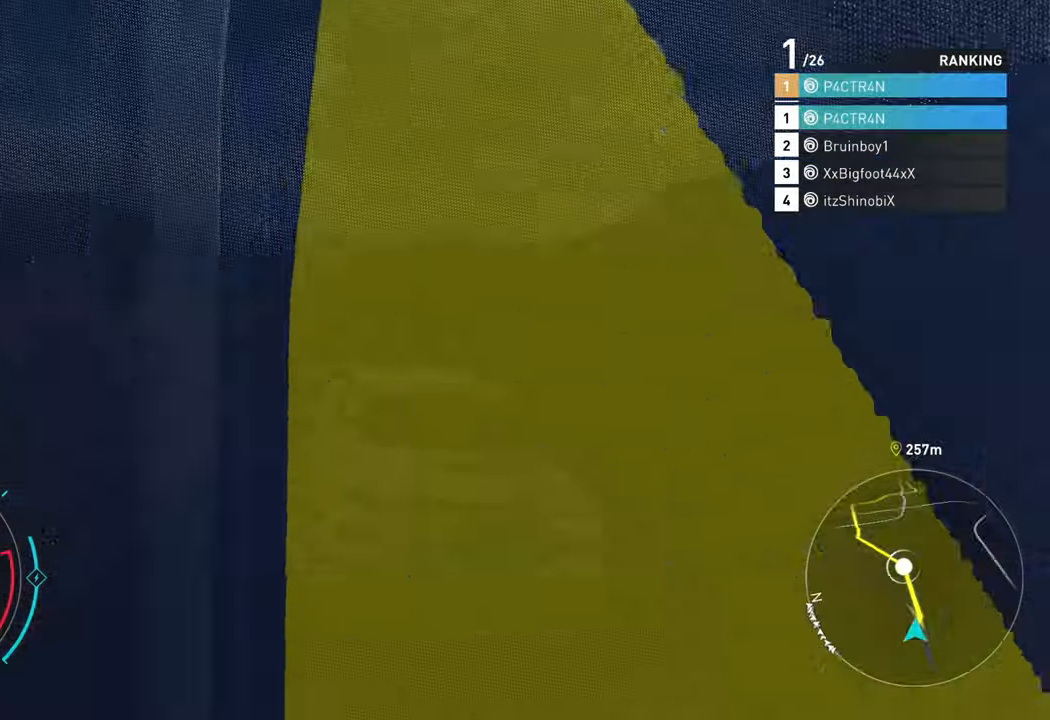
{"buttons": ["R2"], "left_stick": "left", "right_stick": "center", "events": [[17, "left_stick", "left"]]}
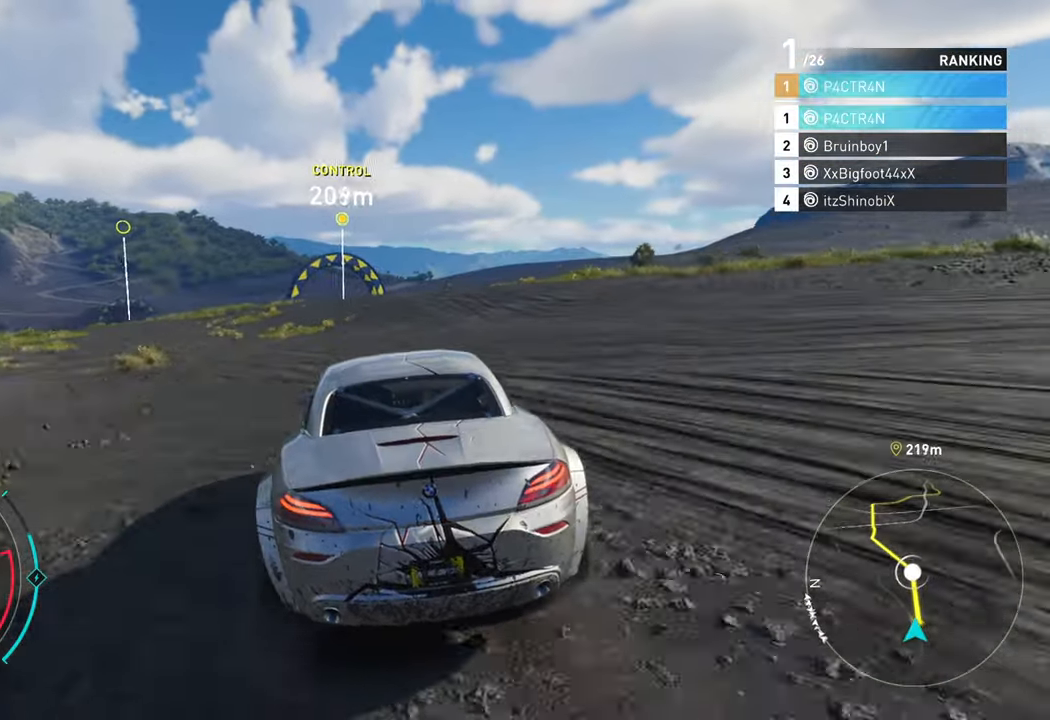
{"buttons": ["R2"], "left_stick": "center", "right_stick": "center", "events": [[167, "left_stick", "center"], [267, "left_stick", "left"], [450, "left_stick", "center"]]}
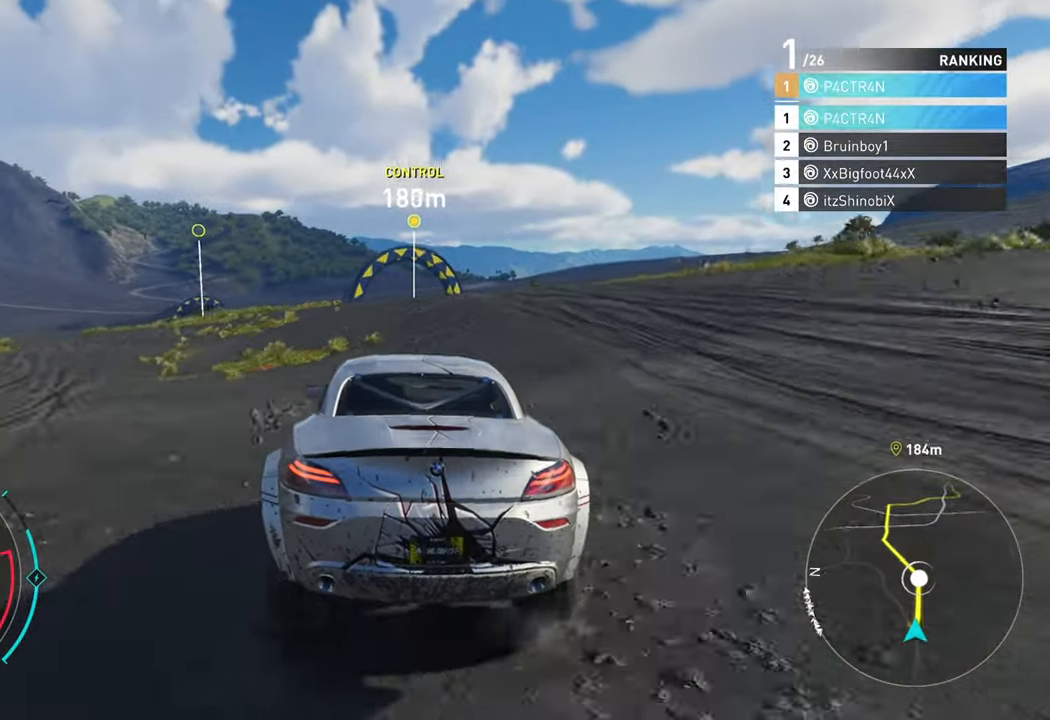
{"buttons": ["R2"], "left_stick": "center", "right_stick": "center", "events": []}
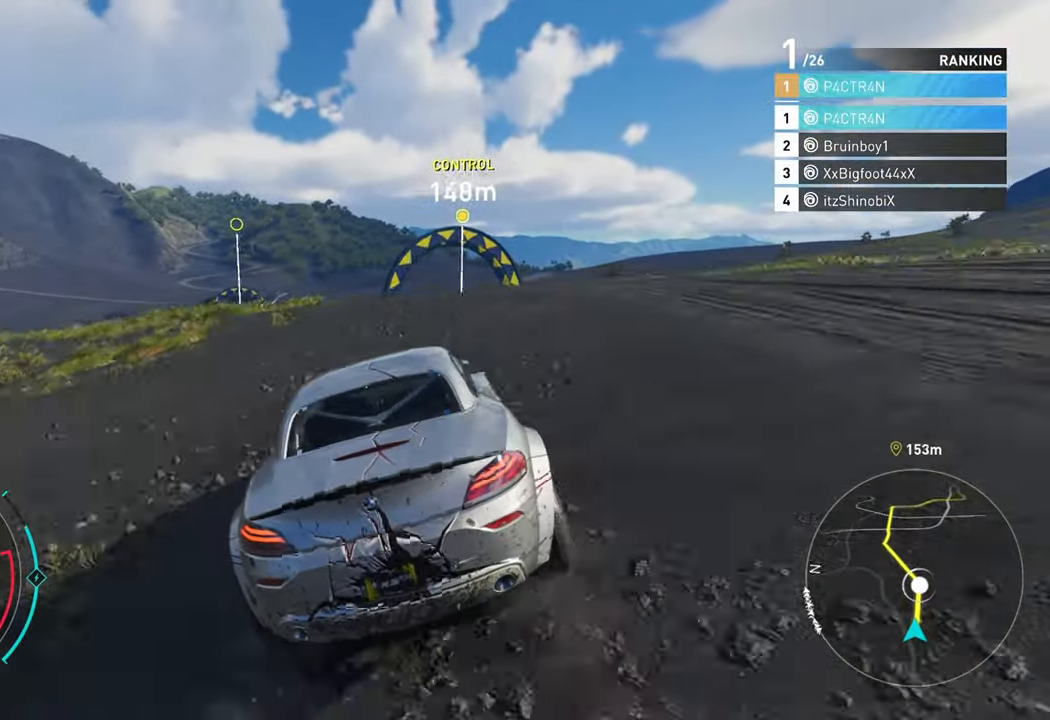
{"buttons": ["A", "R2"], "left_stick": "center", "right_stick": "center", "events": [[367, "A", "down"]]}
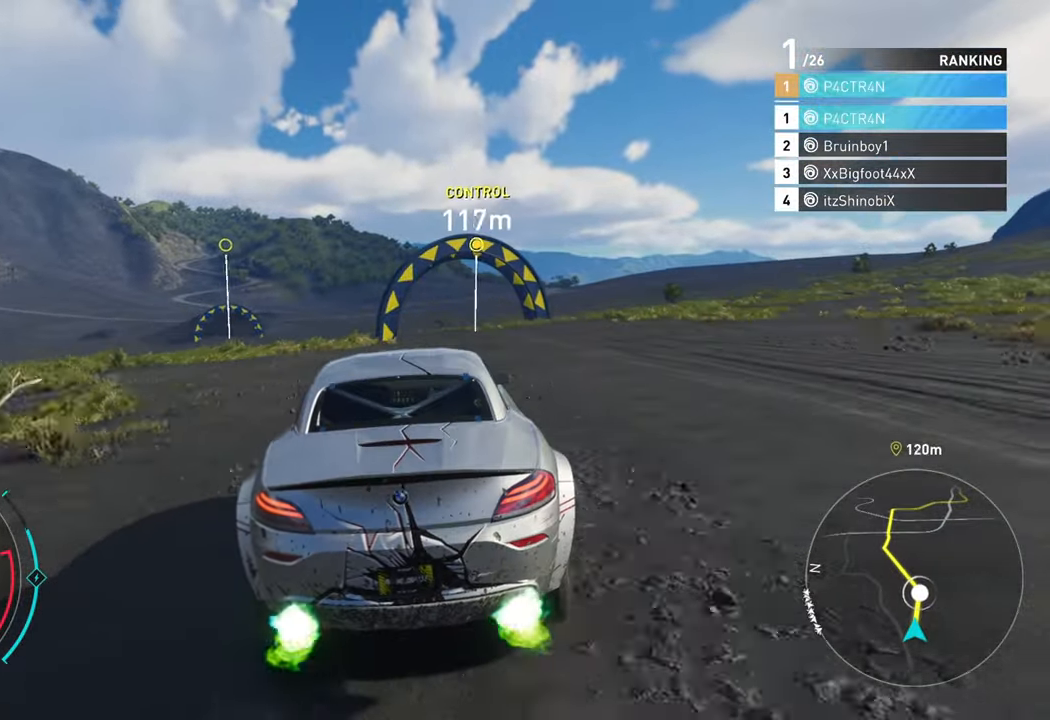
{"buttons": ["R2"], "left_stick": "center", "right_stick": "center", "events": [[134, "left_stick", "left"], [284, "left_stick", "center"], [367, "A", "up"]]}
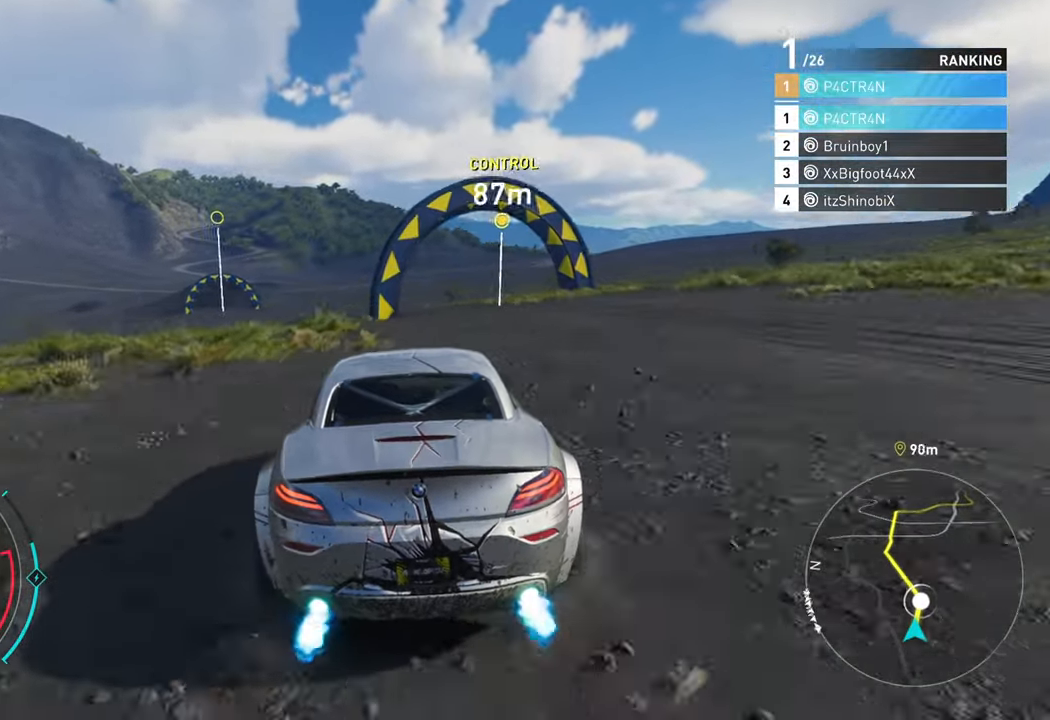
{"buttons": ["R2"], "left_stick": "center", "right_stick": "center", "events": [[67, "left_stick", "left"], [384, "left_stick", "center"]]}
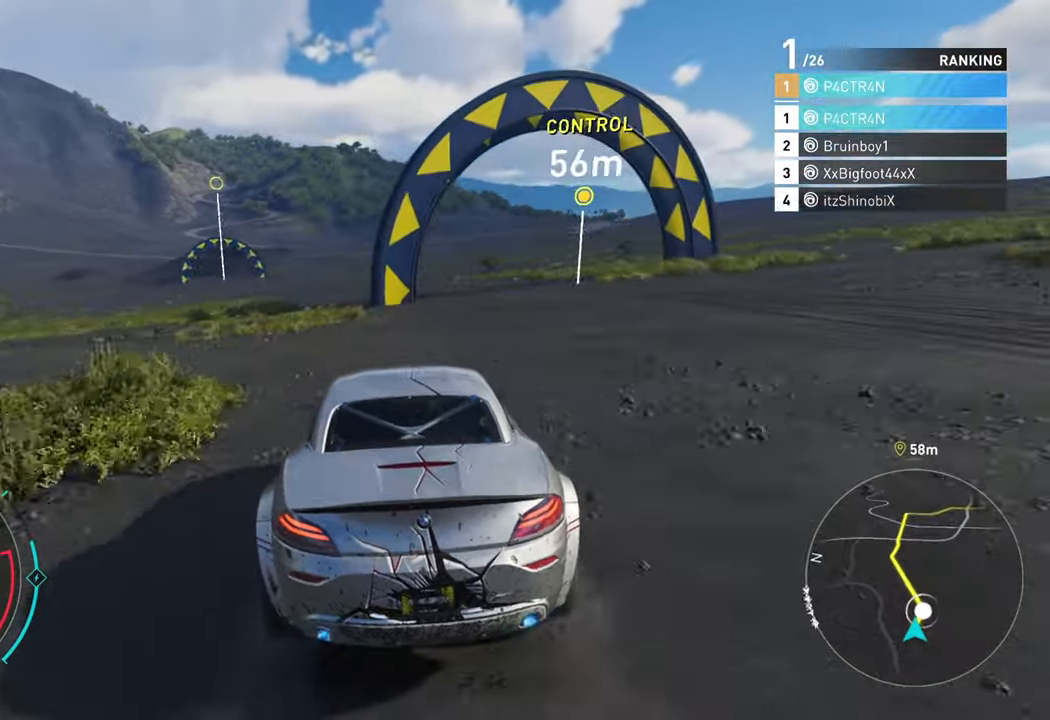
{"buttons": ["R2"], "left_stick": "left", "right_stick": "center", "events": [[17, "left_stick", "left"], [367, "left_stick", "center"], [450, "left_stick", "left"]]}
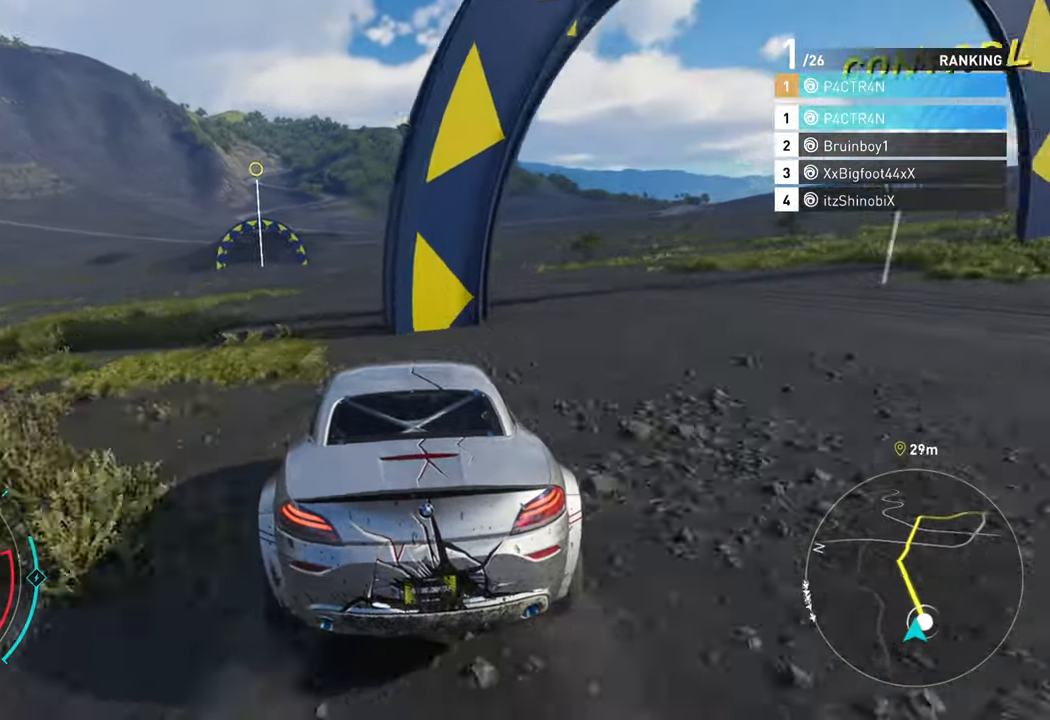
{"buttons": ["R2"], "left_stick": "left", "right_stick": "center", "events": [[316, "left_stick", "center"], [466, "left_stick", "left"]]}
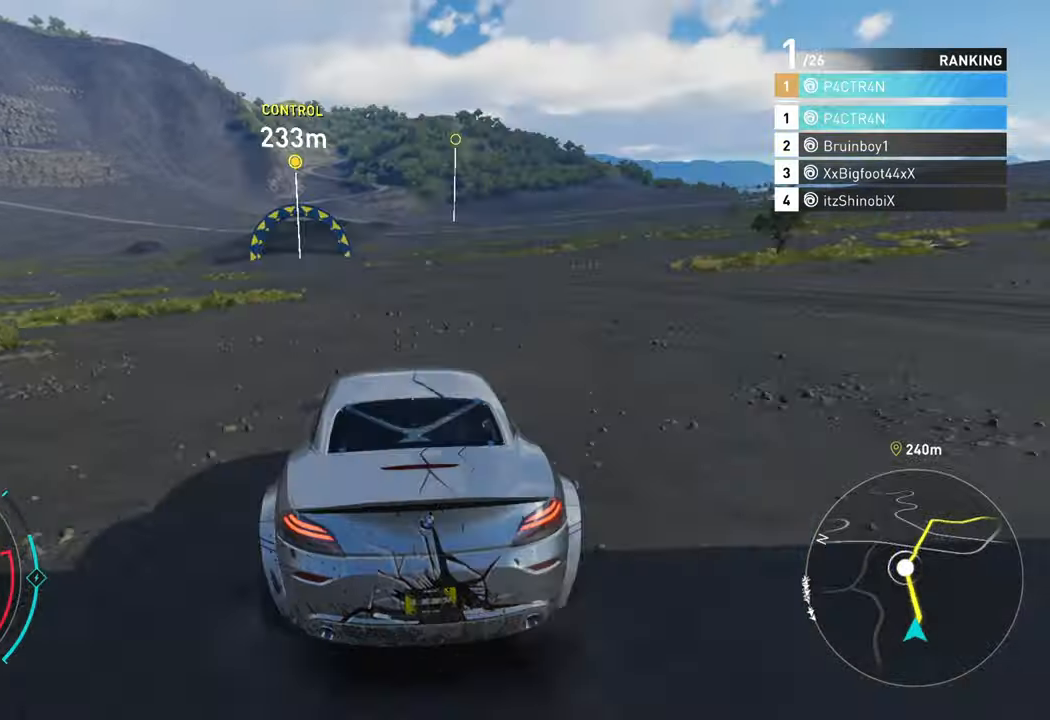
{"buttons": ["R2"], "left_stick": "left", "right_stick": "center", "events": [[166, "left_stick", "center"], [316, "left_stick", "left"]]}
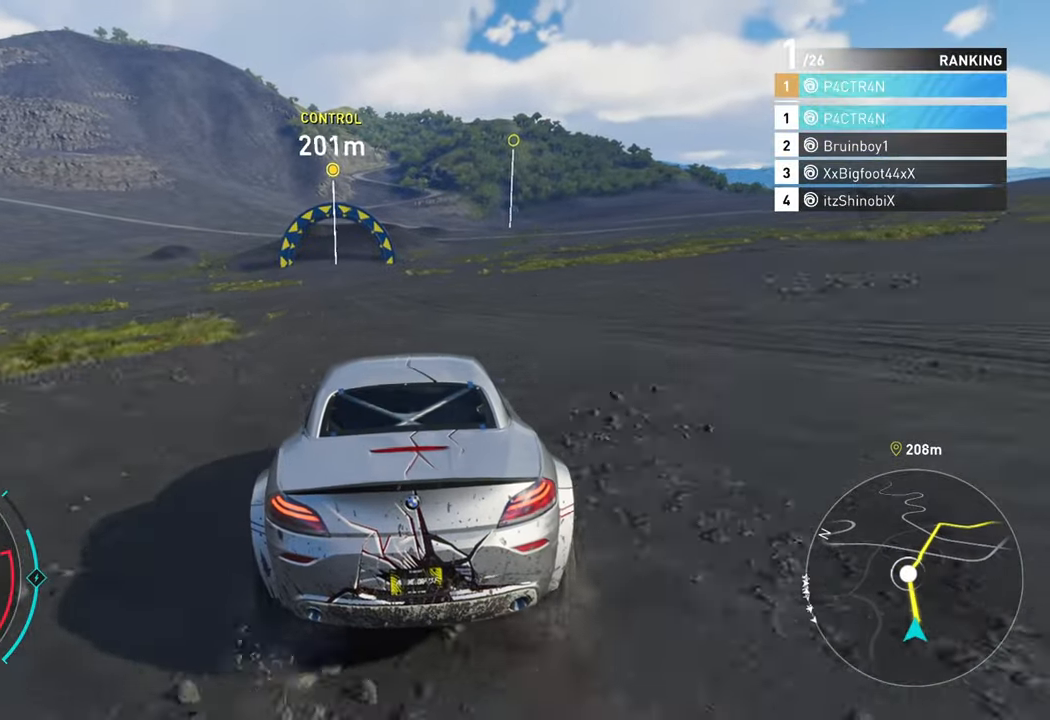
{"buttons": ["R2"], "left_stick": "left", "right_stick": "center", "events": [[100, "left_stick", "center"], [183, "left_stick", "left"]]}
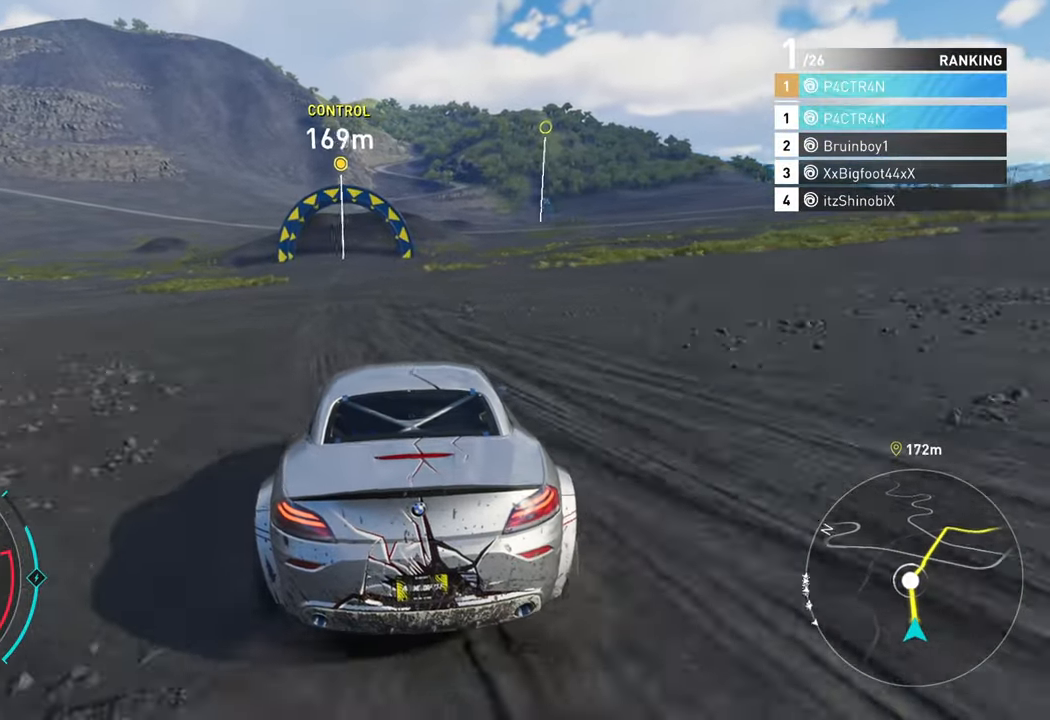
{"buttons": ["R2"], "left_stick": "center", "right_stick": "center", "events": [[16, "left_stick", "center"]]}
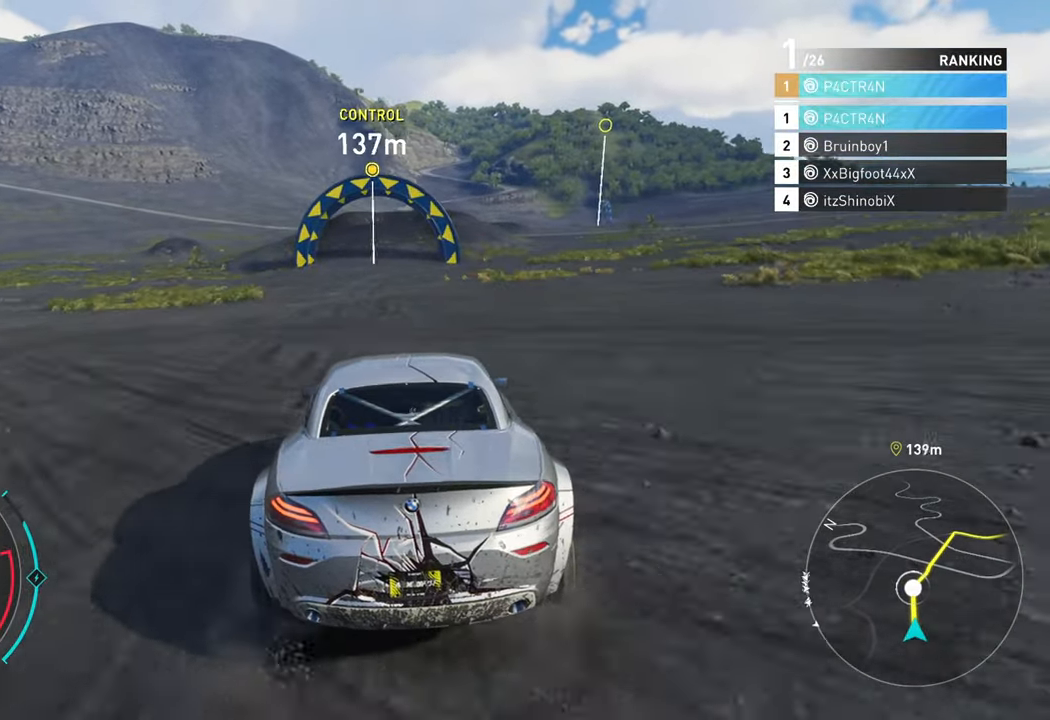
{"buttons": ["R2"], "left_stick": "center", "right_stick": "center", "events": [[216, "left_stick", "right"], [483, "left_stick", "center"]]}
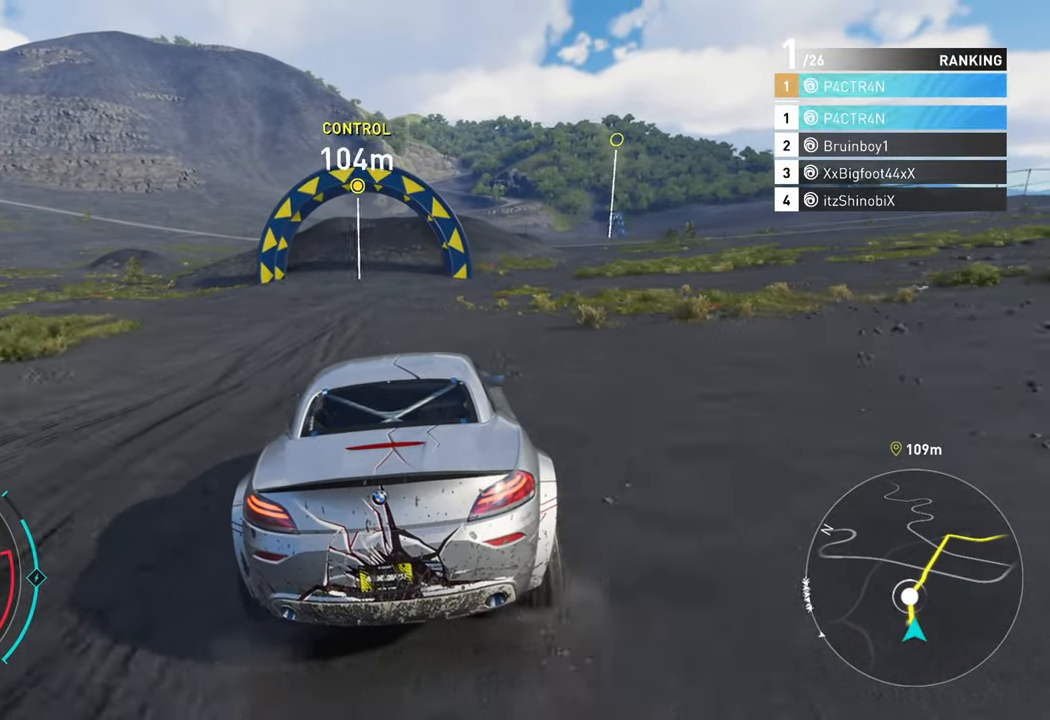
{"buttons": ["R2"], "left_stick": "center", "right_stick": "center", "events": [[183, "left_stick", "left"], [316, "left_stick", "center"]]}
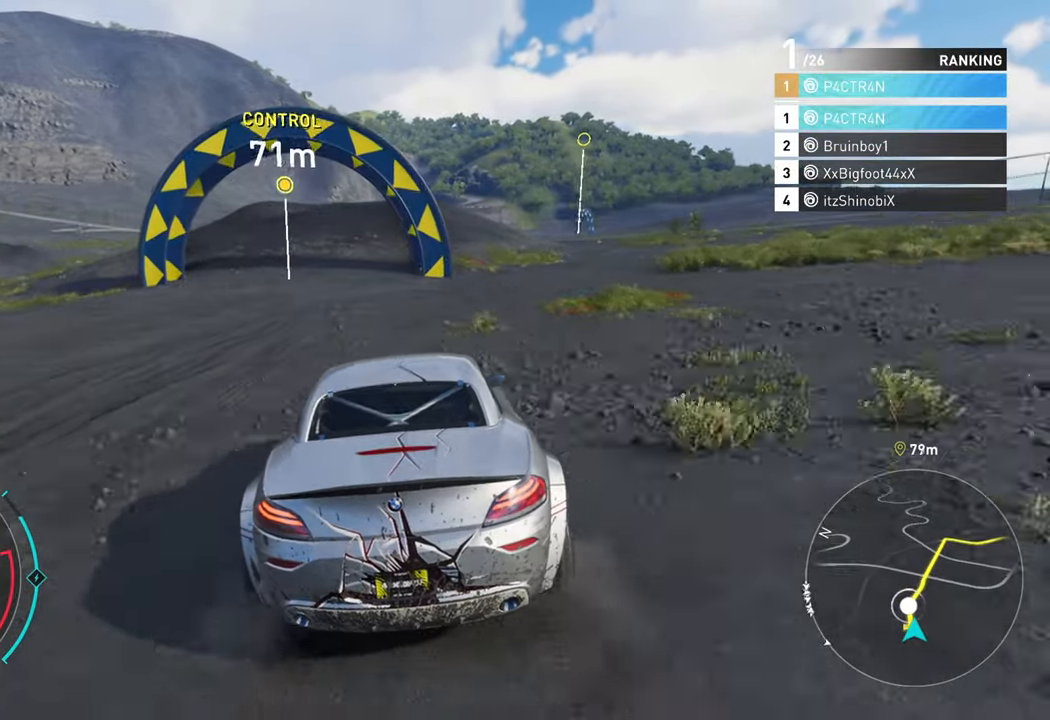
{"buttons": ["R2"], "left_stick": "right", "right_stick": "center", "events": [[416, "left_stick", "right"]]}
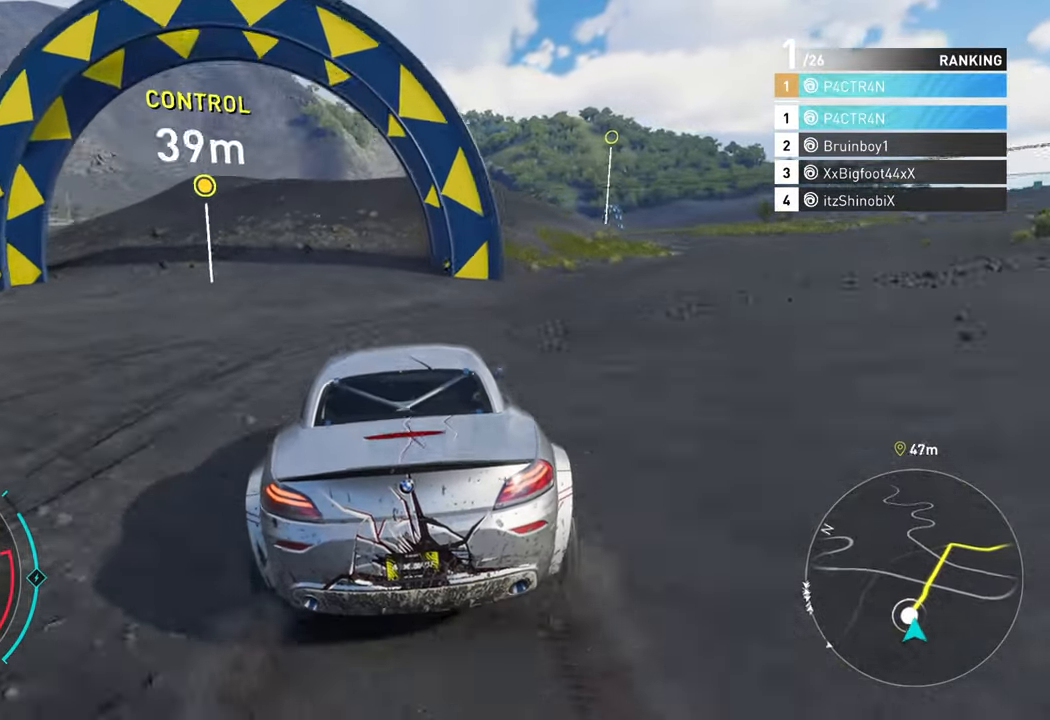
{"buttons": ["R2"], "left_stick": "center", "right_stick": "center", "events": [[133, "left_stick", "center"], [350, "left_stick", "right"], [500, "left_stick", "center"]]}